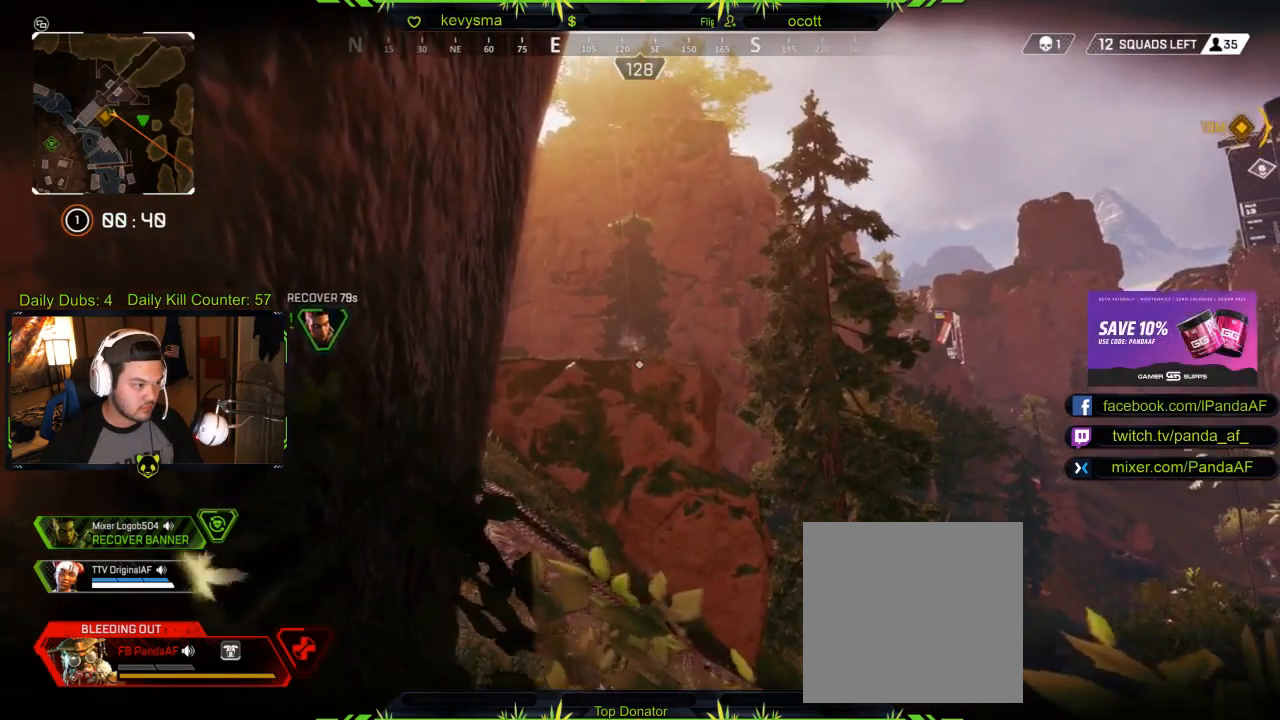
Gameplay with a controller (Xbox layout); each line is a JSON object with the inputs held at the frame after it. "events" lists button and stick changes between this image and that frame as [ms after this image, input, new state], when the widget could be followed in between.
{"buttons": [], "left_stick": "down-right", "right_stick": "center", "events": [[83, "R1", "down"], [350, "R1", "up"], [350, "left_stick", "down-right"]]}
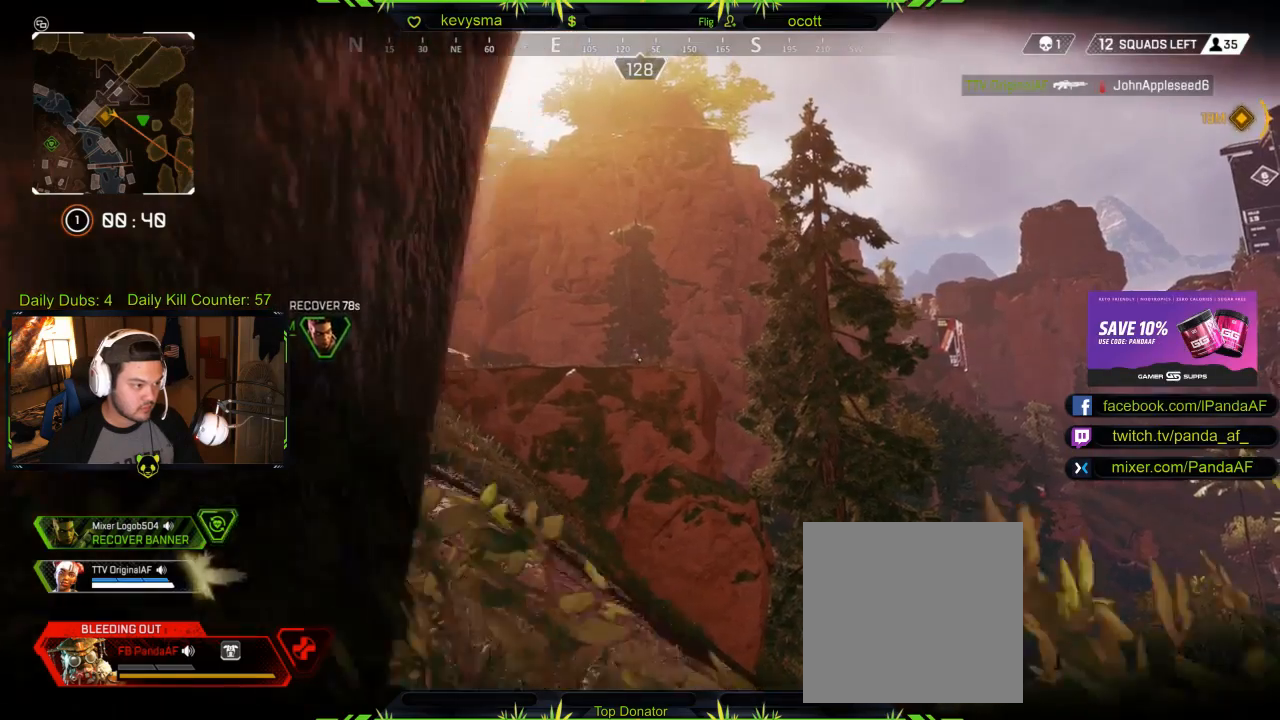
{"buttons": ["R1"], "left_stick": "center", "right_stick": "center", "events": [[33, "R1", "down"], [50, "right_stick", "up-left"], [67, "left_stick", "center"], [117, "right_stick", "center"], [183, "R1", "up"], [267, "R1", "down"]]}
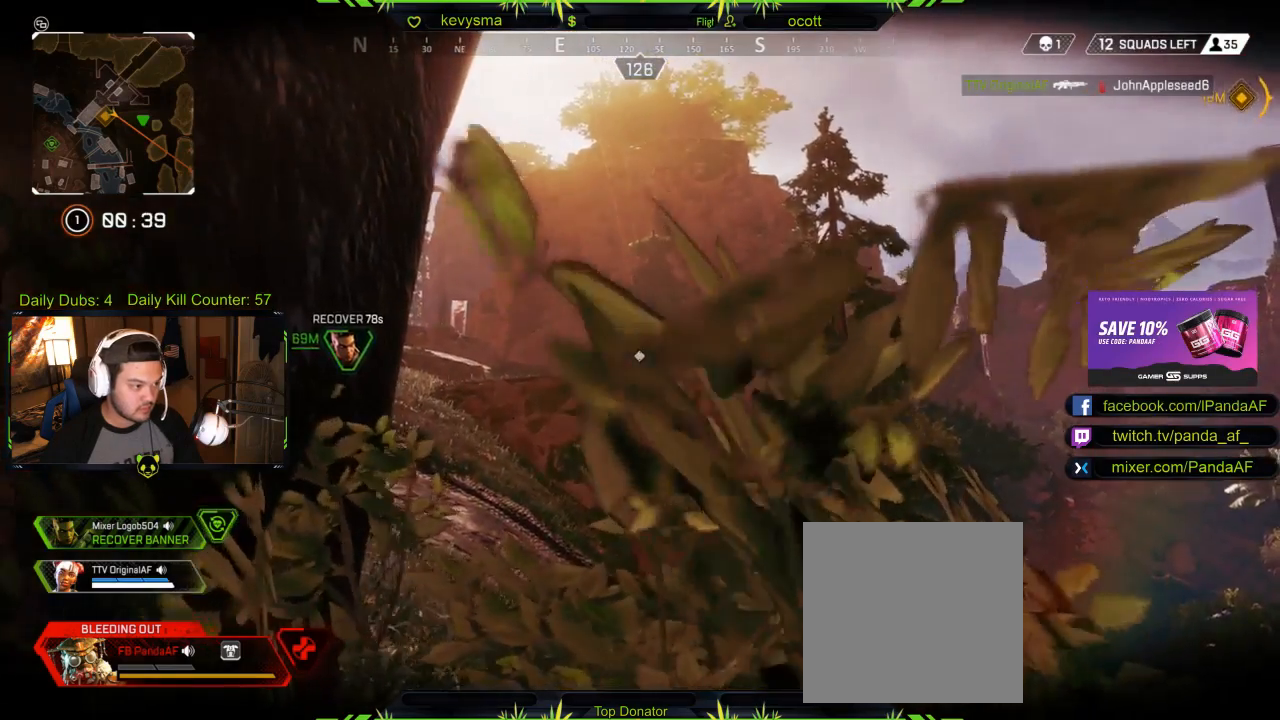
{"buttons": [], "left_stick": "center", "right_stick": "center", "events": [[217, "left_stick", "left"], [283, "R1", "up"], [417, "left_stick", "center"]]}
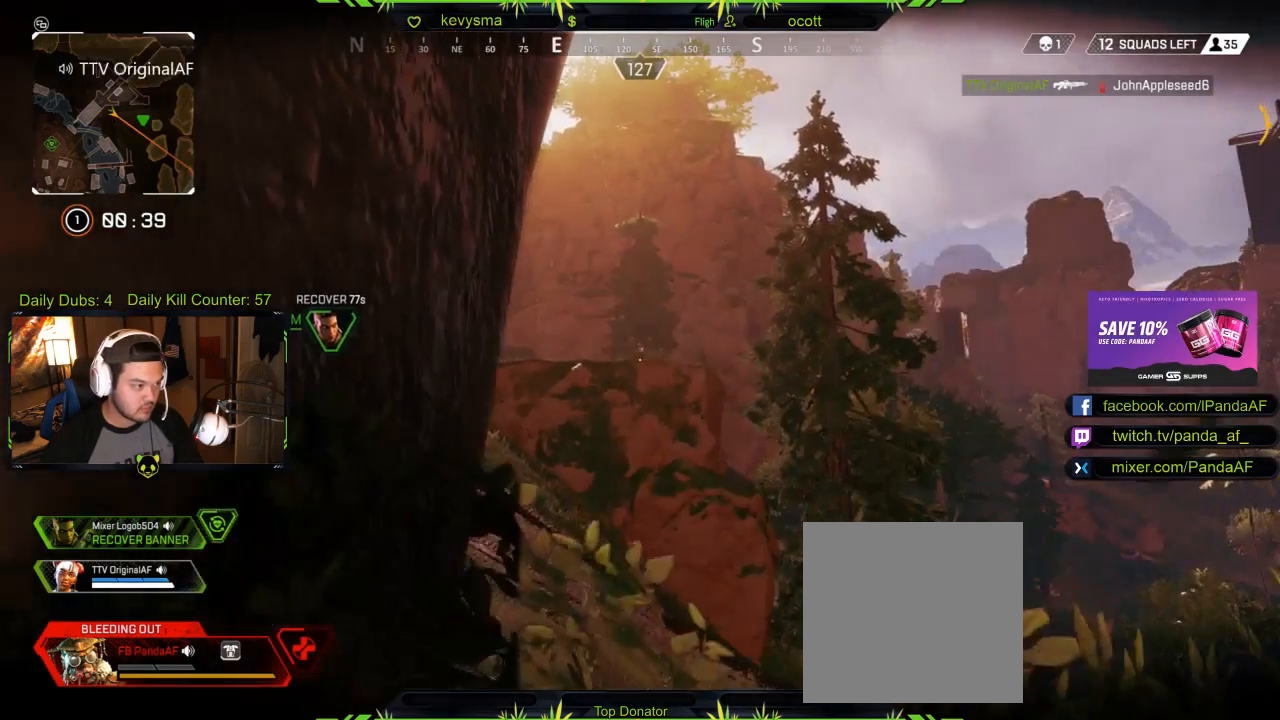
{"buttons": ["R1"], "left_stick": "center", "right_stick": "center", "events": [[100, "R1", "down"]]}
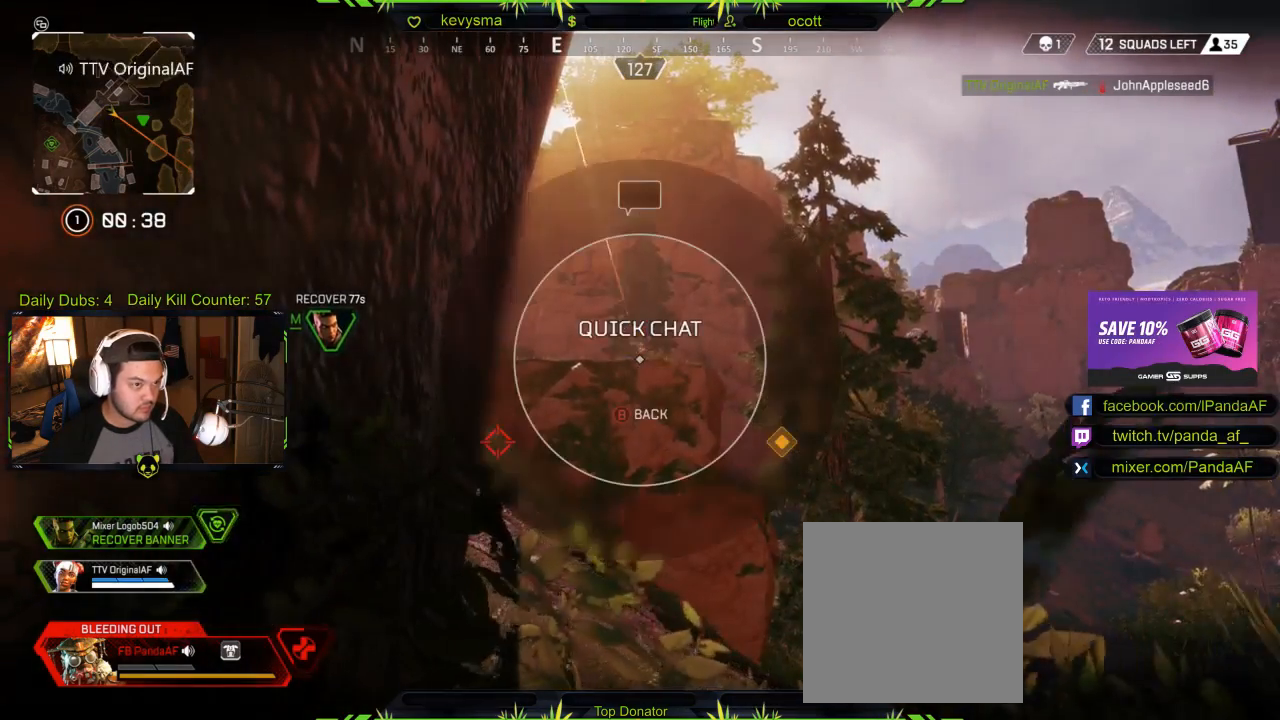
{"buttons": ["R1"], "left_stick": "center", "right_stick": "center", "events": []}
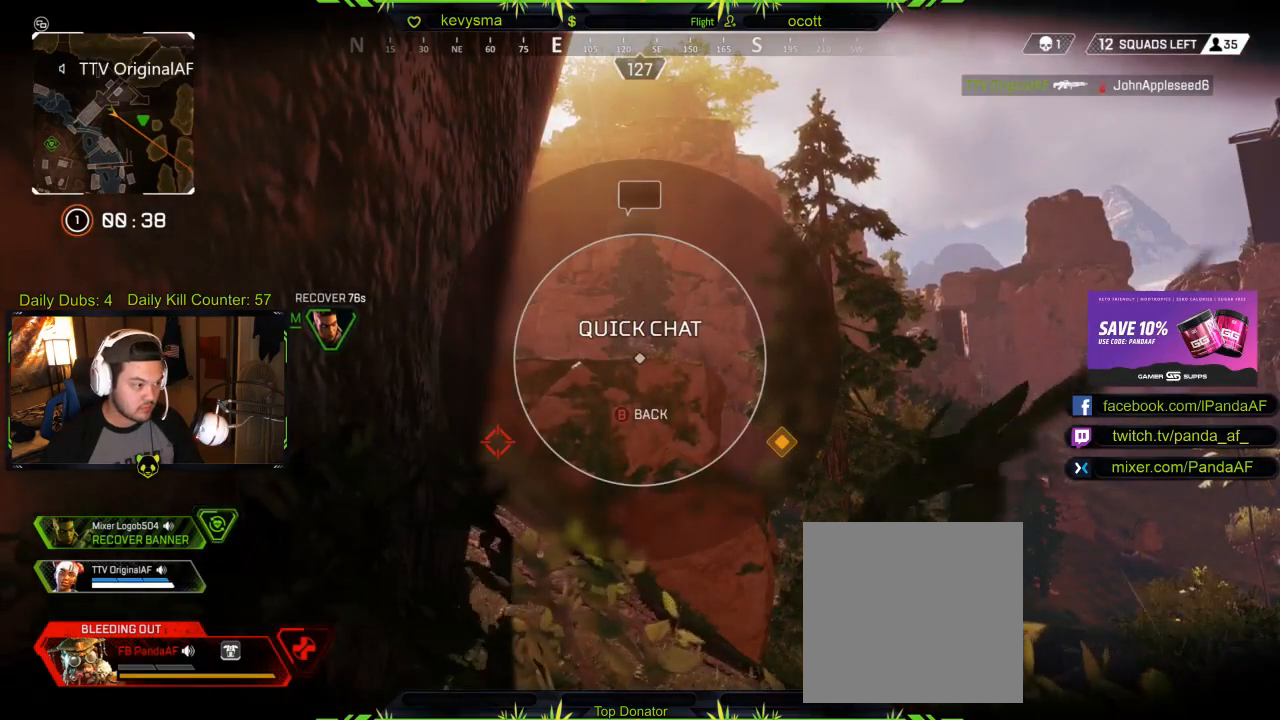
{"buttons": [], "left_stick": "center", "right_stick": "center", "events": [[17, "right_stick", "left"], [67, "right_stick", "down-left"], [367, "R1", "up"], [400, "right_stick", "center"]]}
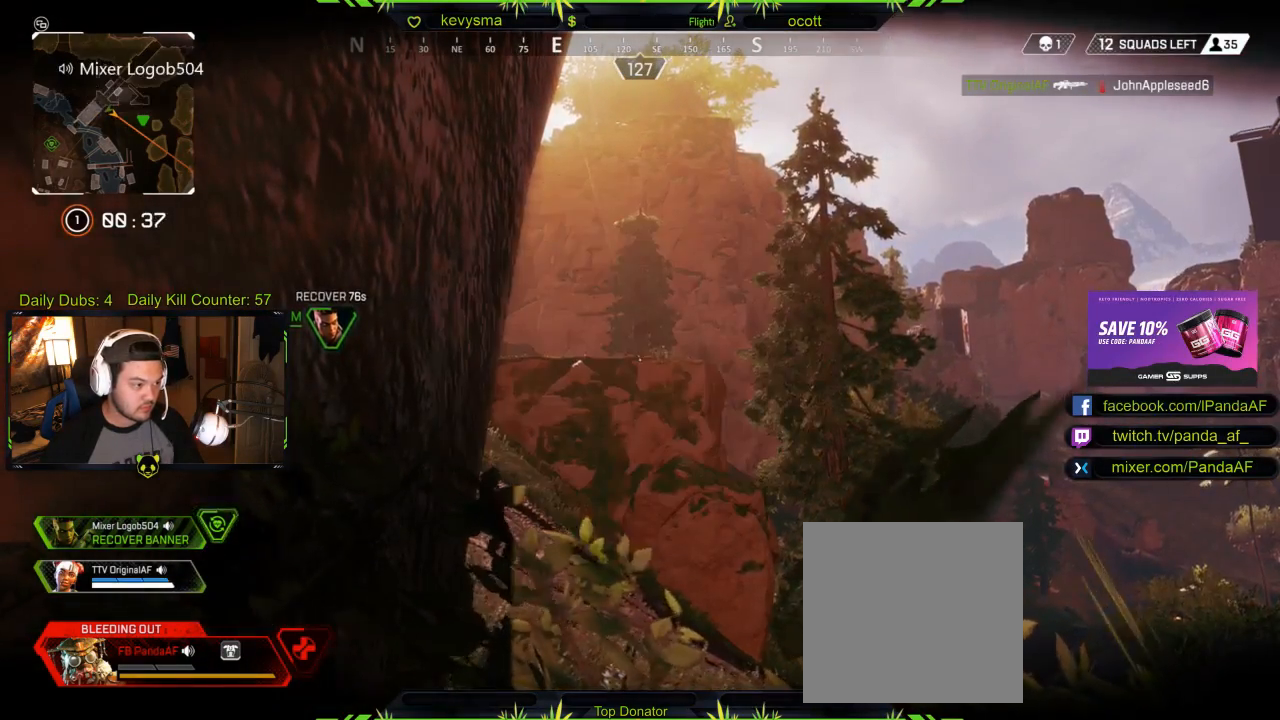
{"buttons": [], "left_stick": "center", "right_stick": "center", "events": []}
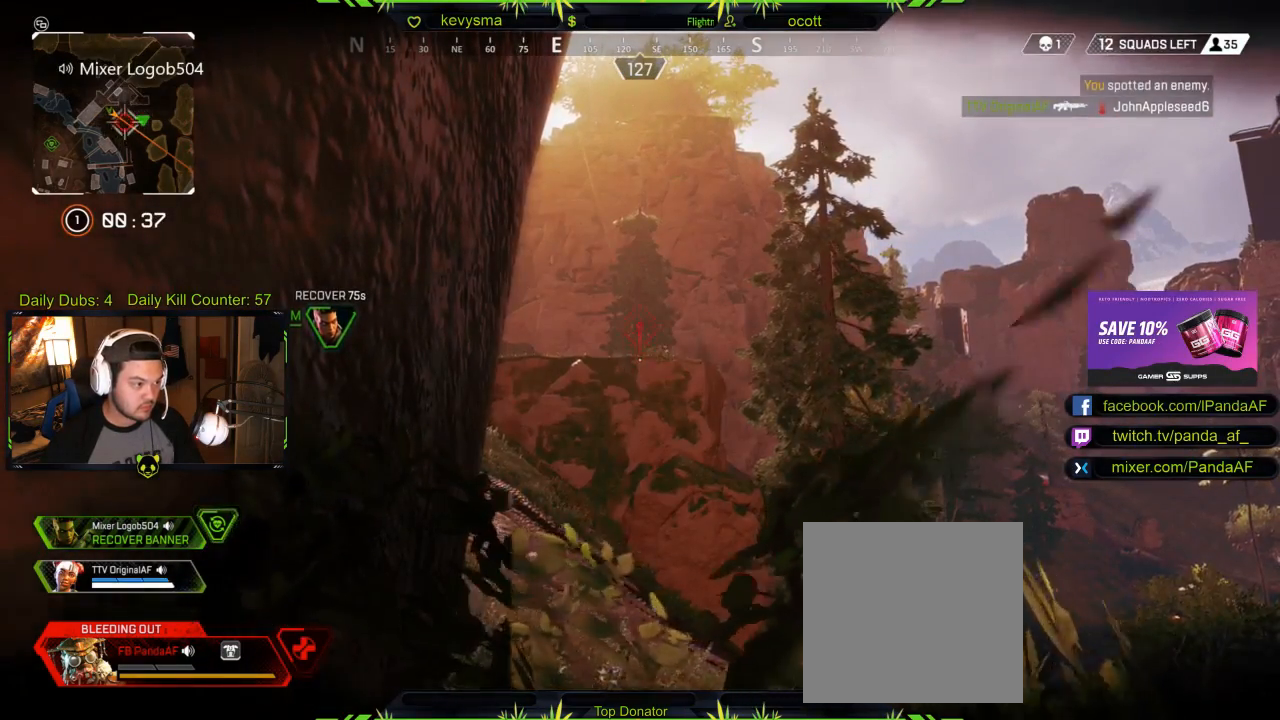
{"buttons": [], "left_stick": "right", "right_stick": "center", "events": [[50, "right_stick", "right"], [183, "right_stick", "center"], [383, "left_stick", "right"]]}
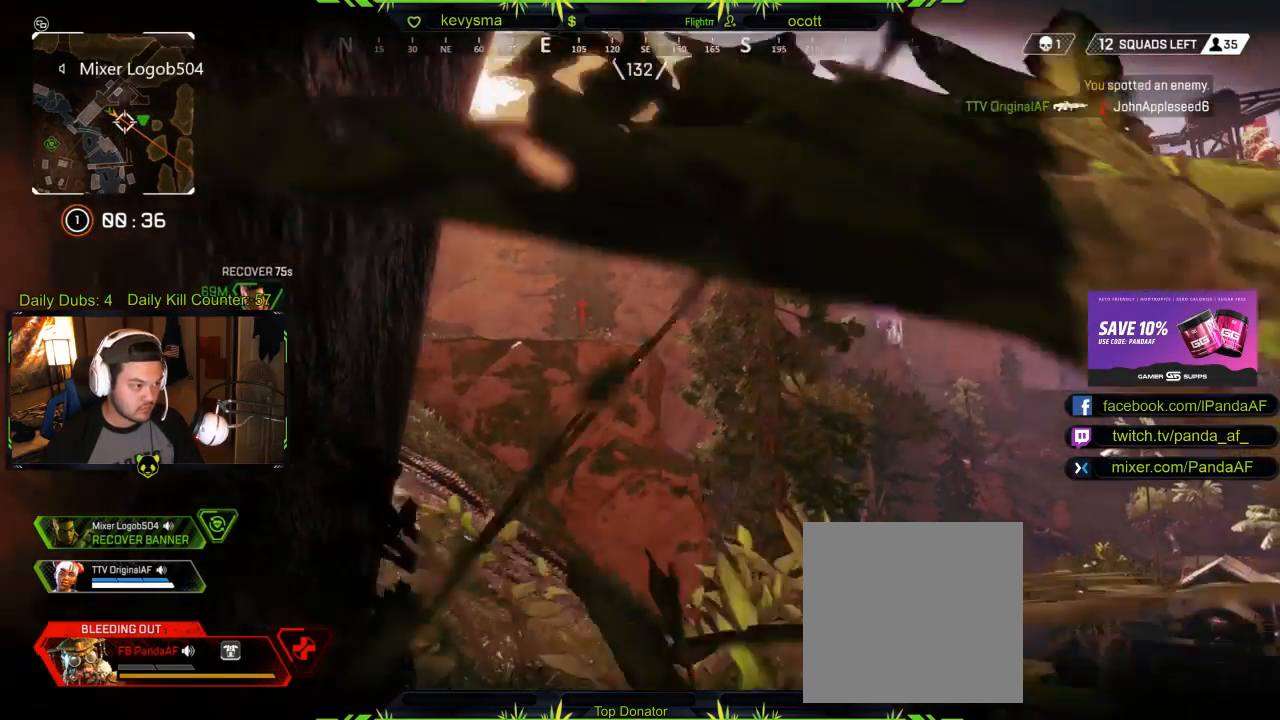
{"buttons": [], "left_stick": "center", "right_stick": "center", "events": [[100, "left_stick", "center"]]}
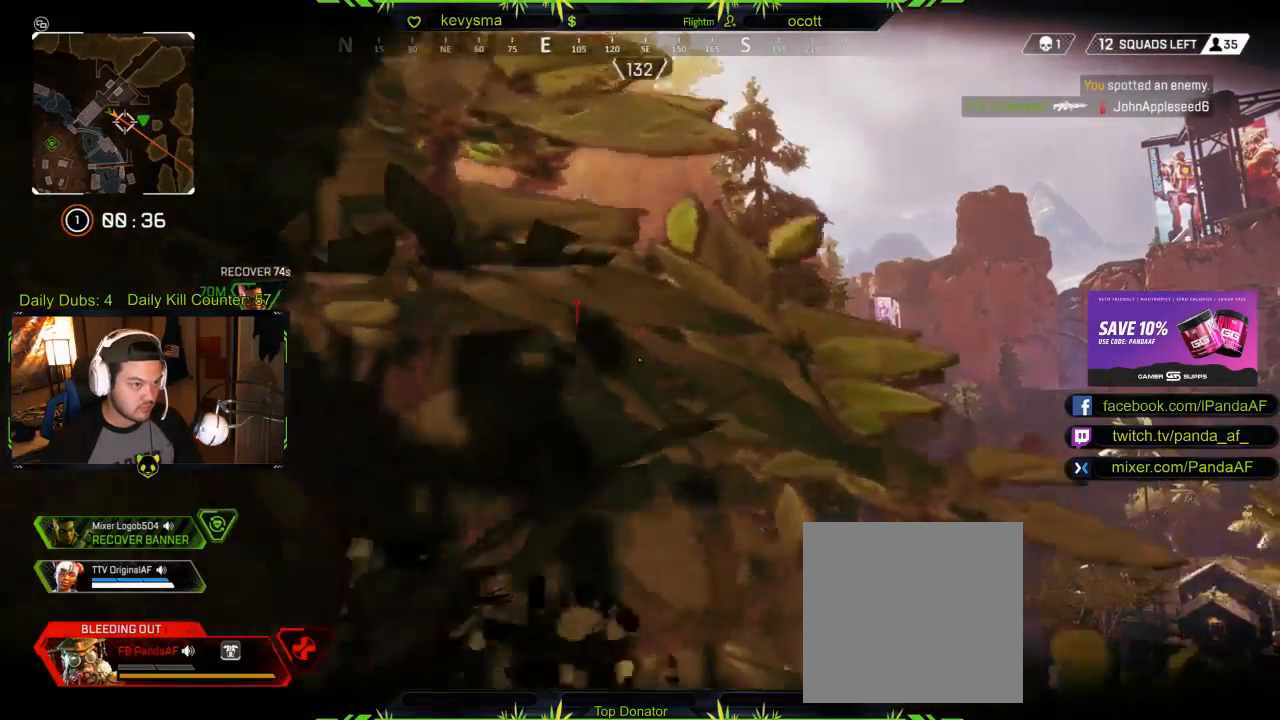
{"buttons": [], "left_stick": "center", "right_stick": "down-right", "events": [[250, "right_stick", "down"], [450, "right_stick", "down-right"]]}
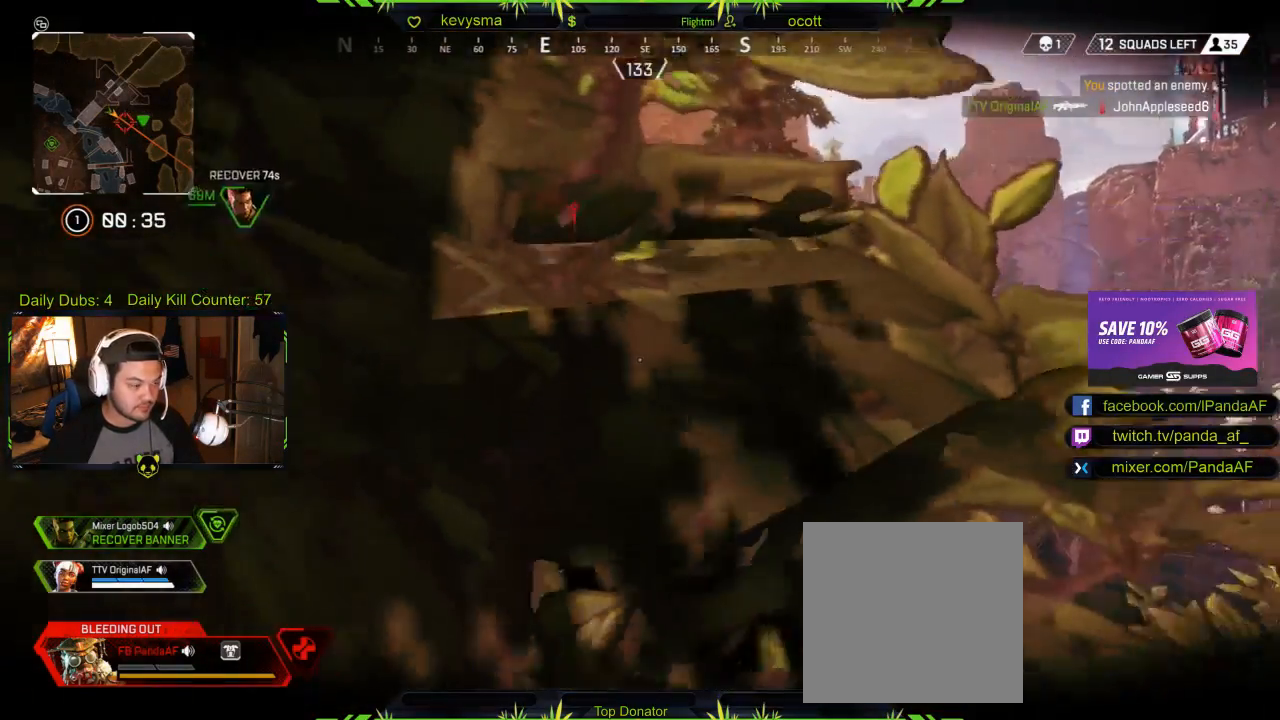
{"buttons": [], "left_stick": "center", "right_stick": "center", "events": [[167, "right_stick", "right"], [267, "right_stick", "center"]]}
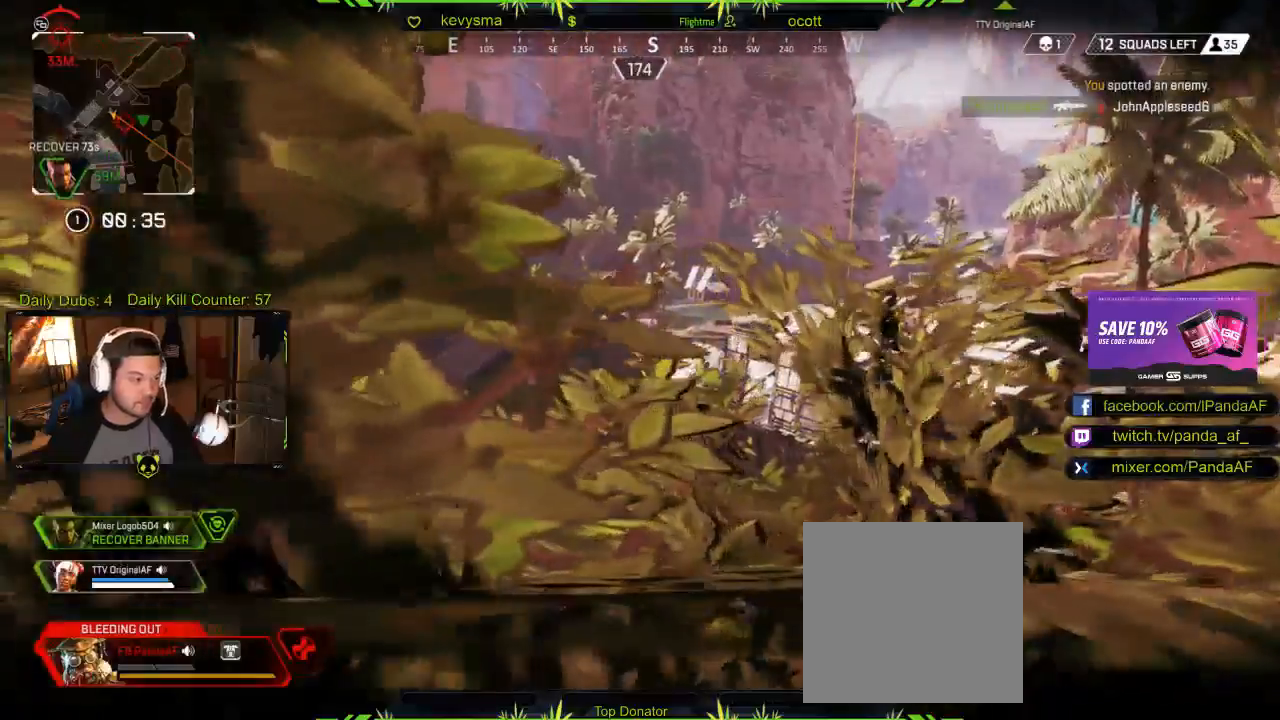
{"buttons": [], "left_stick": "center", "right_stick": "right", "events": [[283, "right_stick", "right"]]}
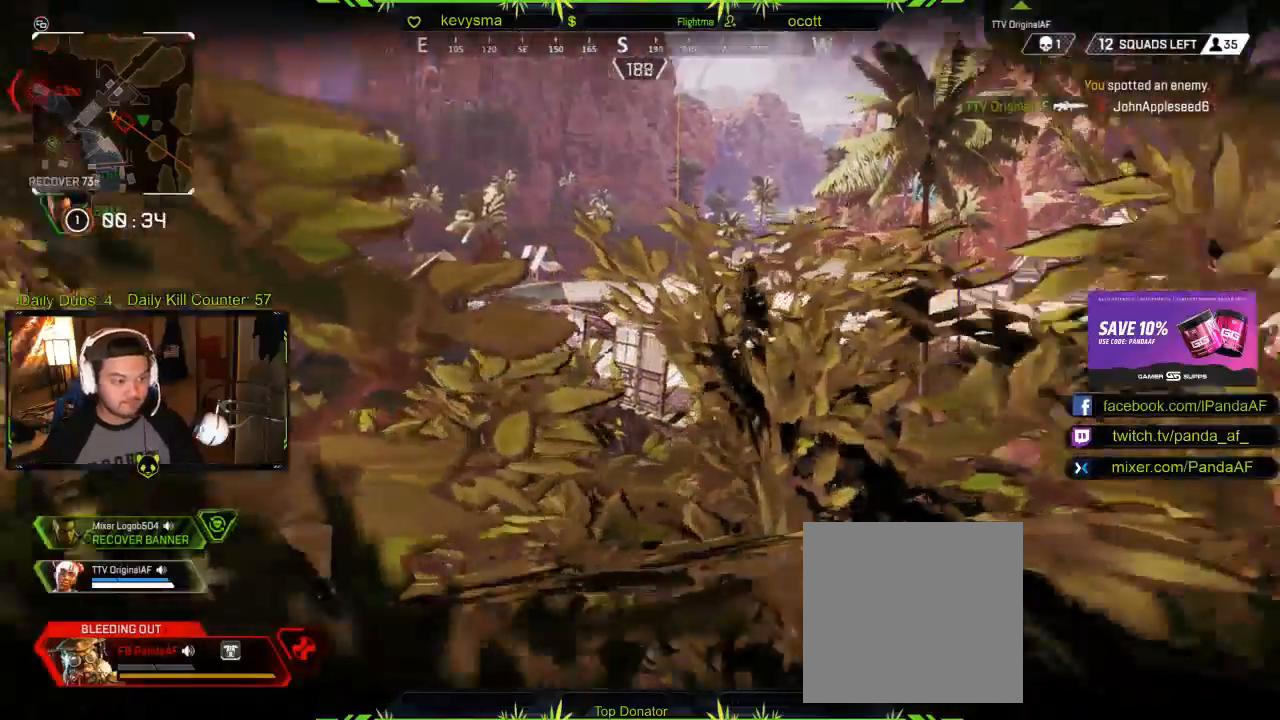
{"buttons": [], "left_stick": "center", "right_stick": "right", "events": [[50, "right_stick", "center"], [483, "right_stick", "right"]]}
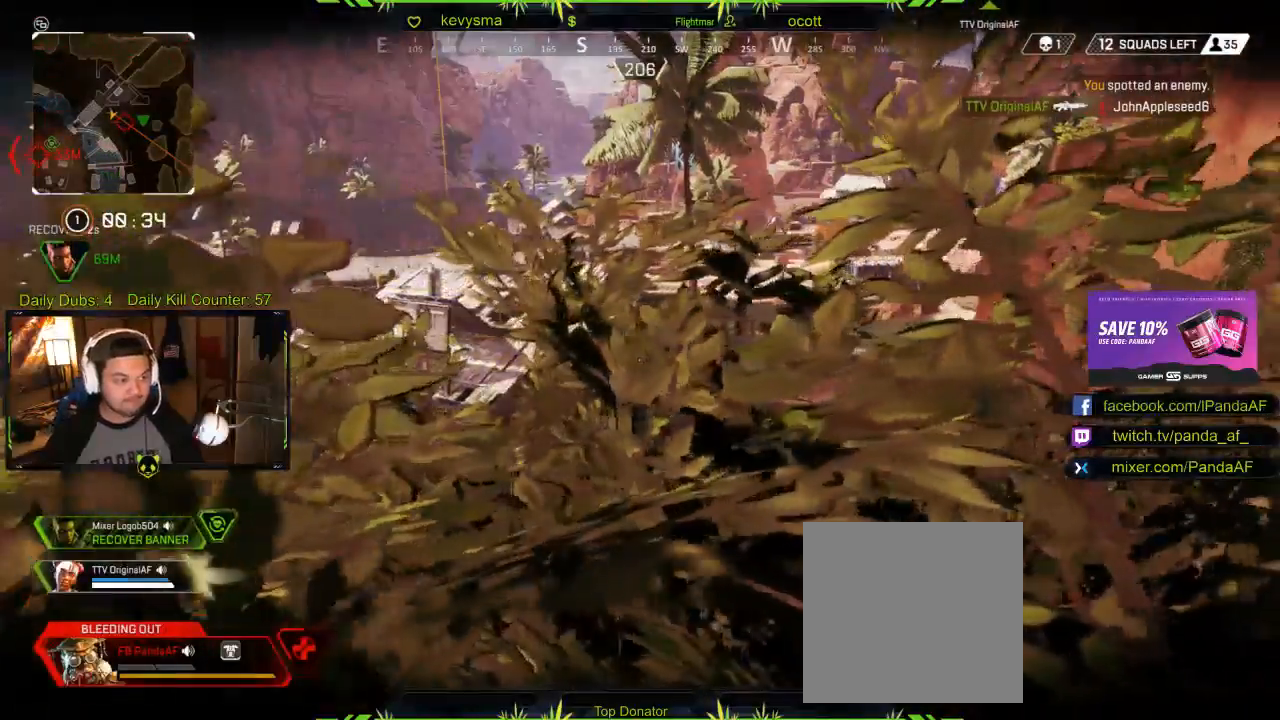
{"buttons": [], "left_stick": "center", "right_stick": "center", "events": [[67, "right_stick", "center"]]}
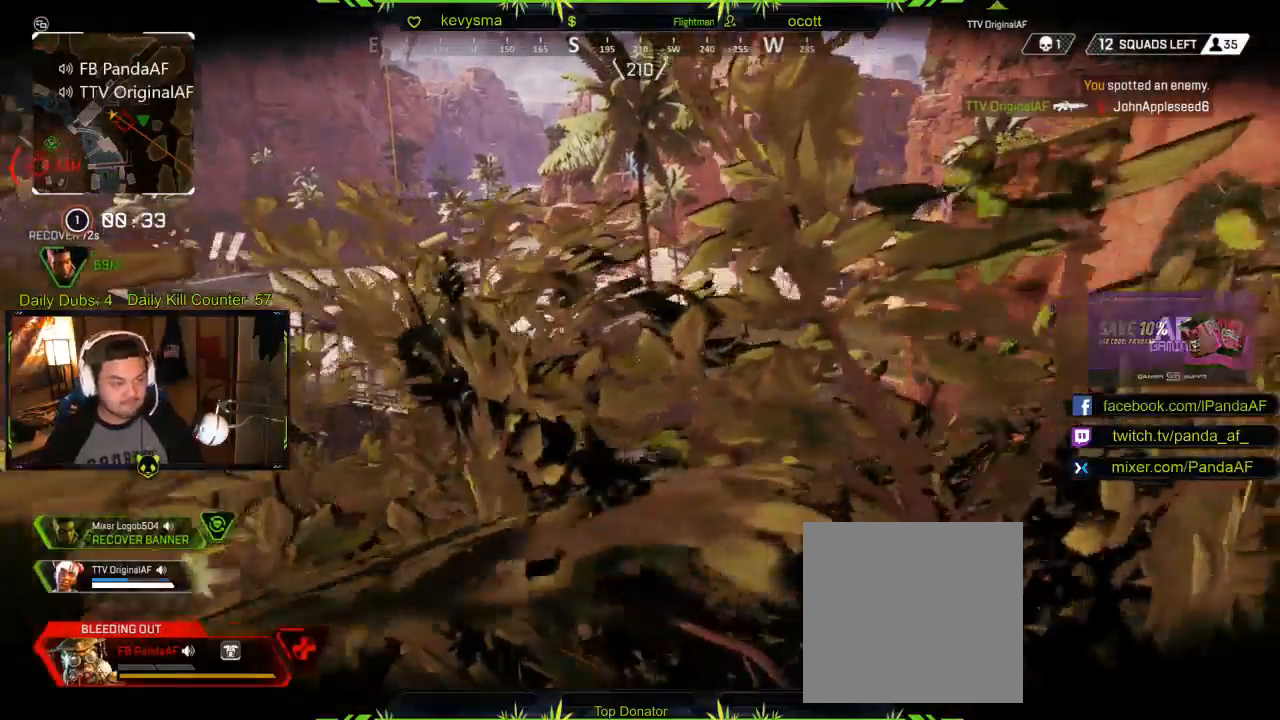
{"buttons": [], "left_stick": "center", "right_stick": "center", "events": [[33, "right_stick", "left"], [267, "right_stick", "center"]]}
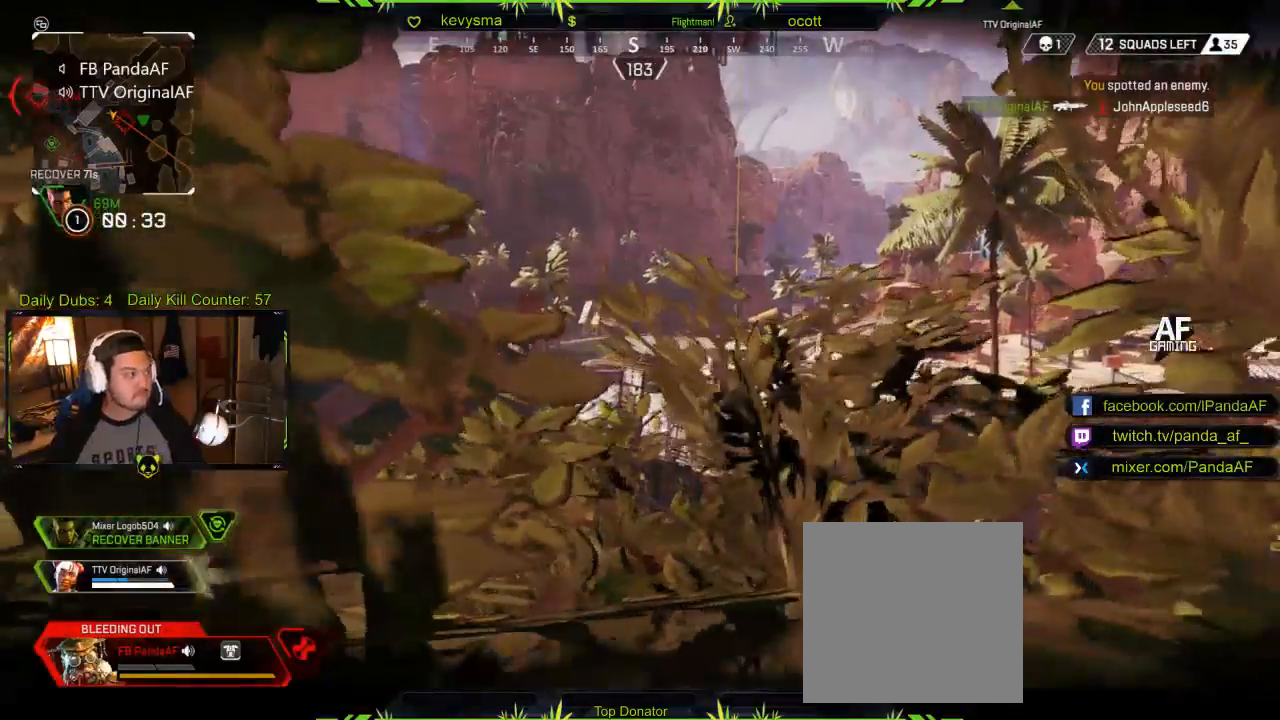
{"buttons": [], "left_stick": "center", "right_stick": "left", "events": [[500, "right_stick", "left"]]}
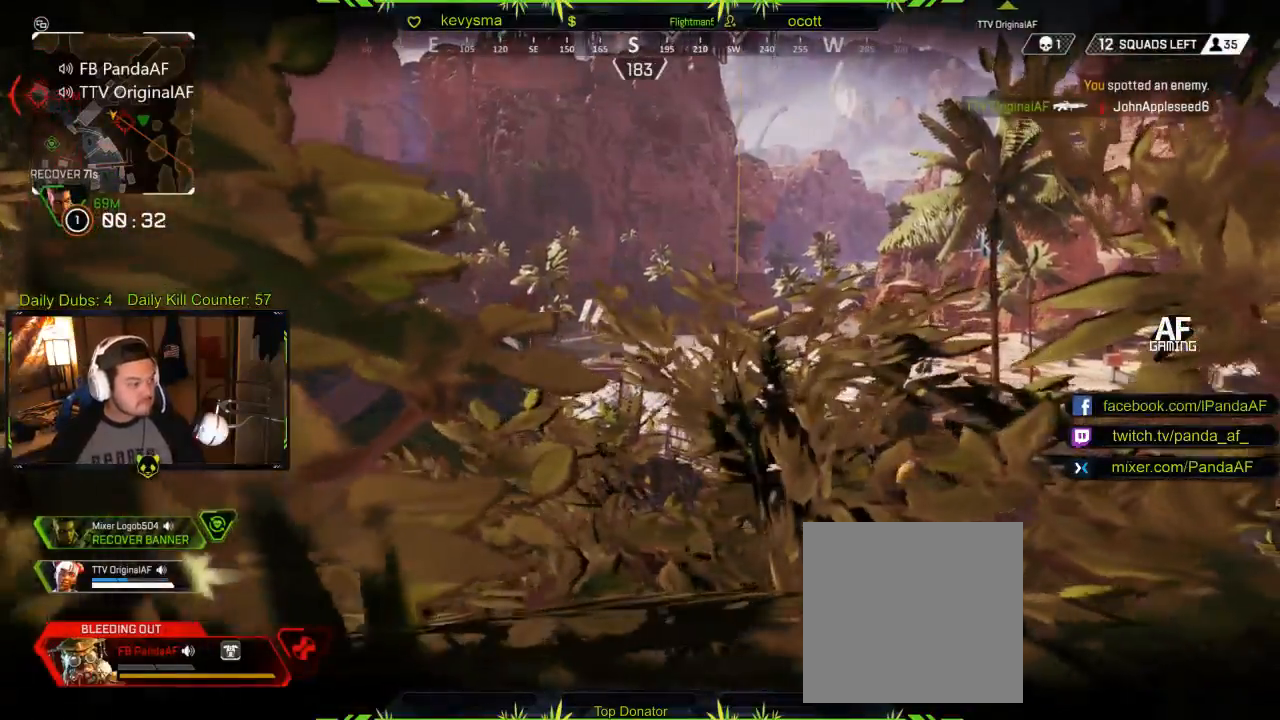
{"buttons": [], "left_stick": "center", "right_stick": "right", "events": [[133, "right_stick", "center"], [483, "right_stick", "right"]]}
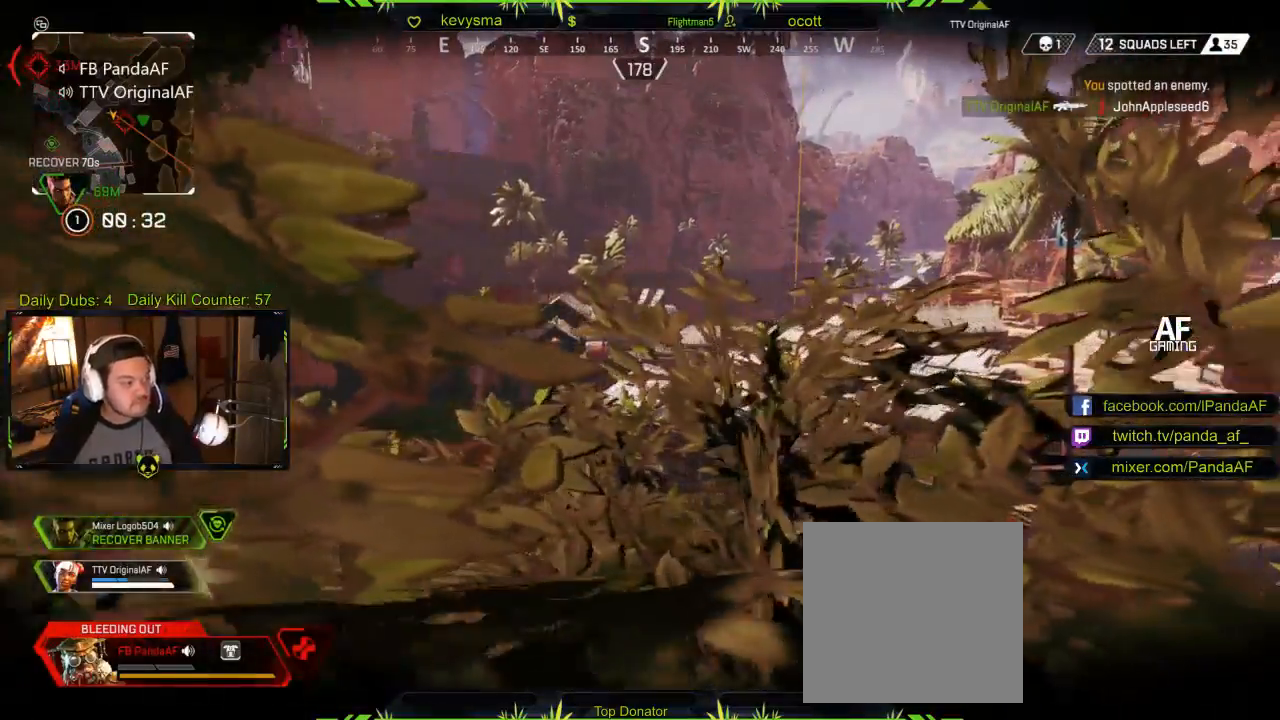
{"buttons": [], "left_stick": "center", "right_stick": "center", "events": [[250, "right_stick", "center"]]}
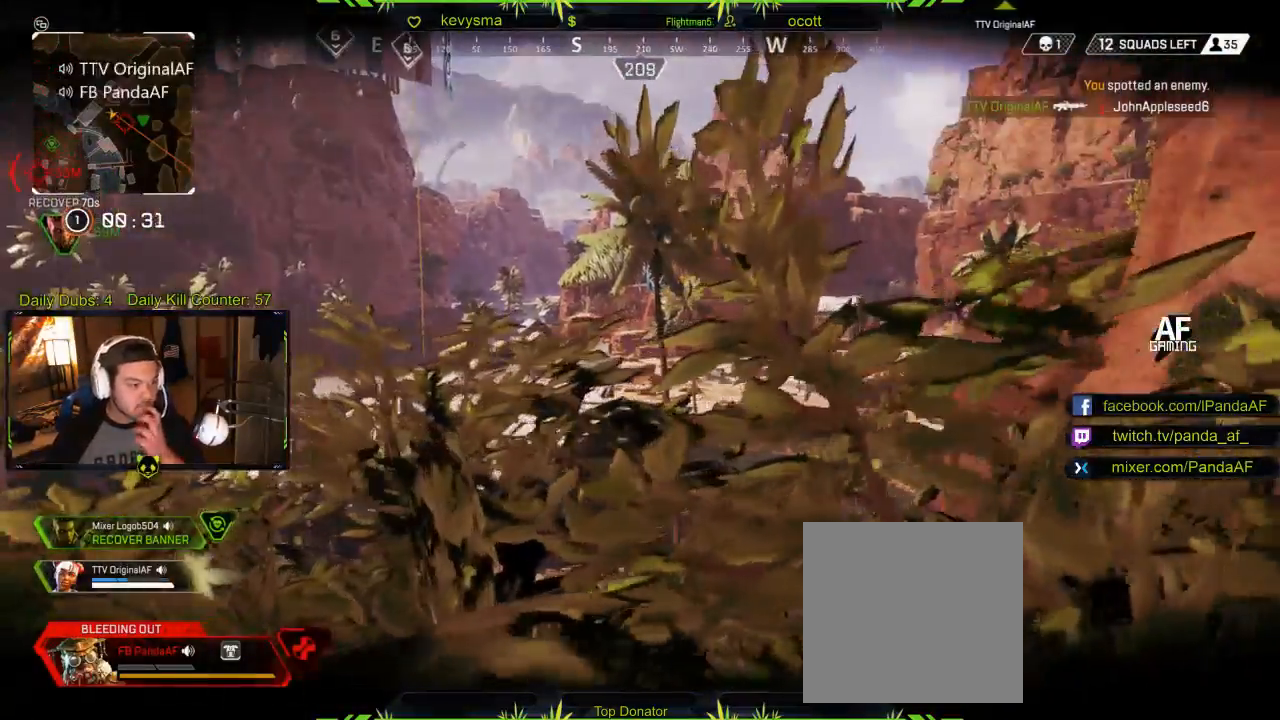
{"buttons": [], "left_stick": "up-left", "right_stick": "center", "events": [[33, "right_stick", "right"], [83, "right_stick", "up-right"], [233, "right_stick", "center"], [450, "left_stick", "up-left"]]}
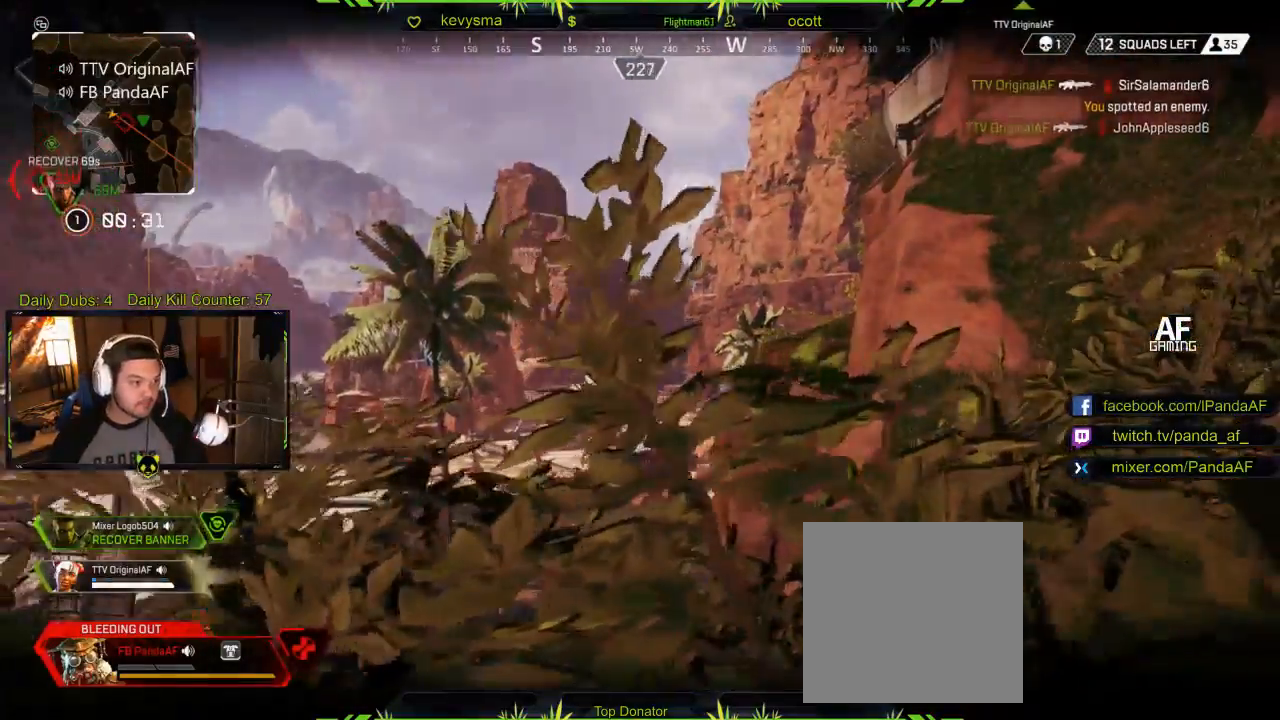
{"buttons": [], "left_stick": "up-left", "right_stick": "down-left", "events": [[33, "right_stick", "right"], [200, "right_stick", "center"], [367, "right_stick", "down-left"]]}
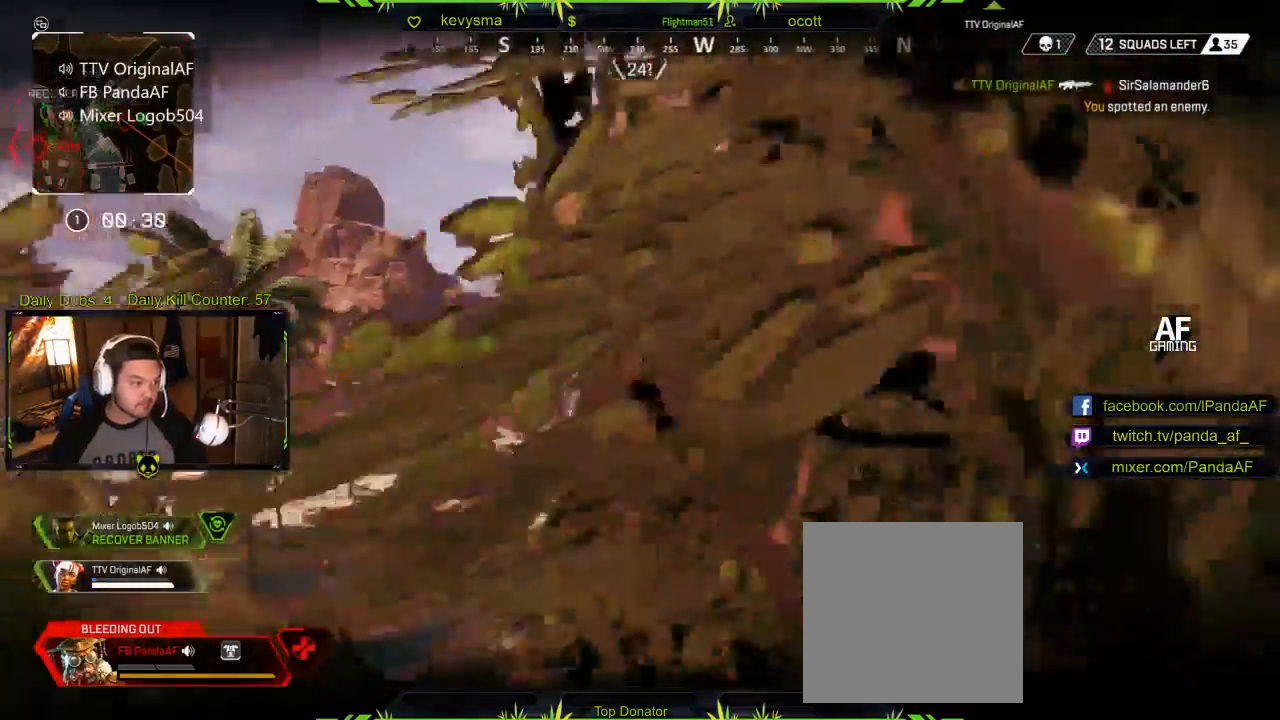
{"buttons": [], "left_stick": "up-right", "right_stick": "left", "events": [[17, "right_stick", "center"], [233, "right_stick", "down-left"], [467, "right_stick", "left"], [483, "left_stick", "up-right"]]}
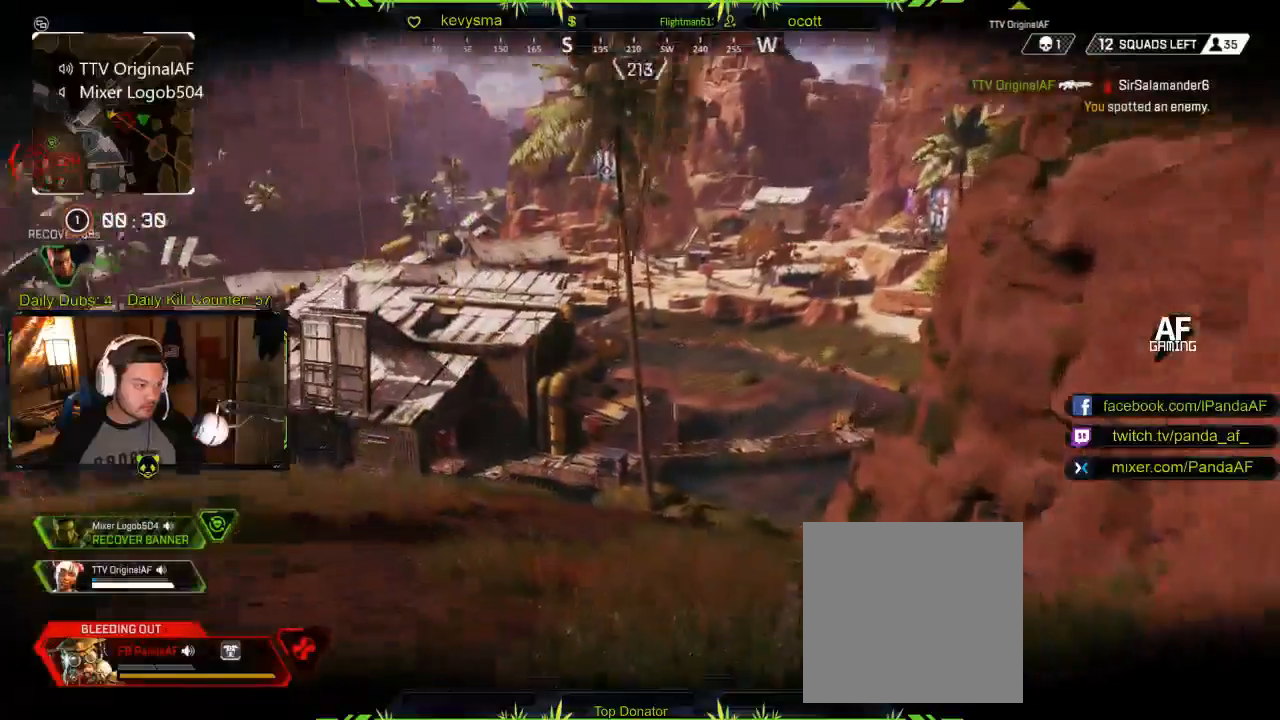
{"buttons": [], "left_stick": "up-left", "right_stick": "left", "events": [[83, "right_stick", "center"], [183, "right_stick", "left"], [367, "left_stick", "up"], [467, "left_stick", "up-left"]]}
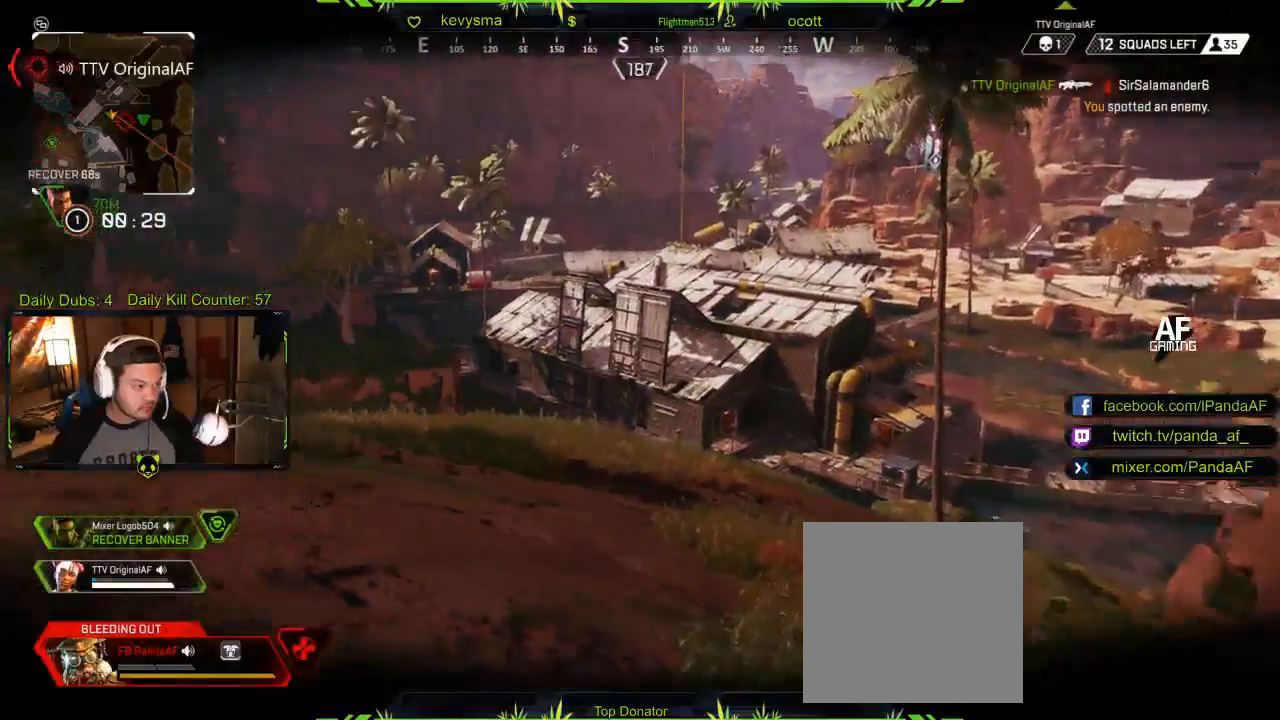
{"buttons": [], "left_stick": "center", "right_stick": "up-left", "events": [[33, "left_stick", "left"], [100, "right_stick", "center"], [383, "right_stick", "left"], [467, "right_stick", "up-left"], [500, "left_stick", "center"]]}
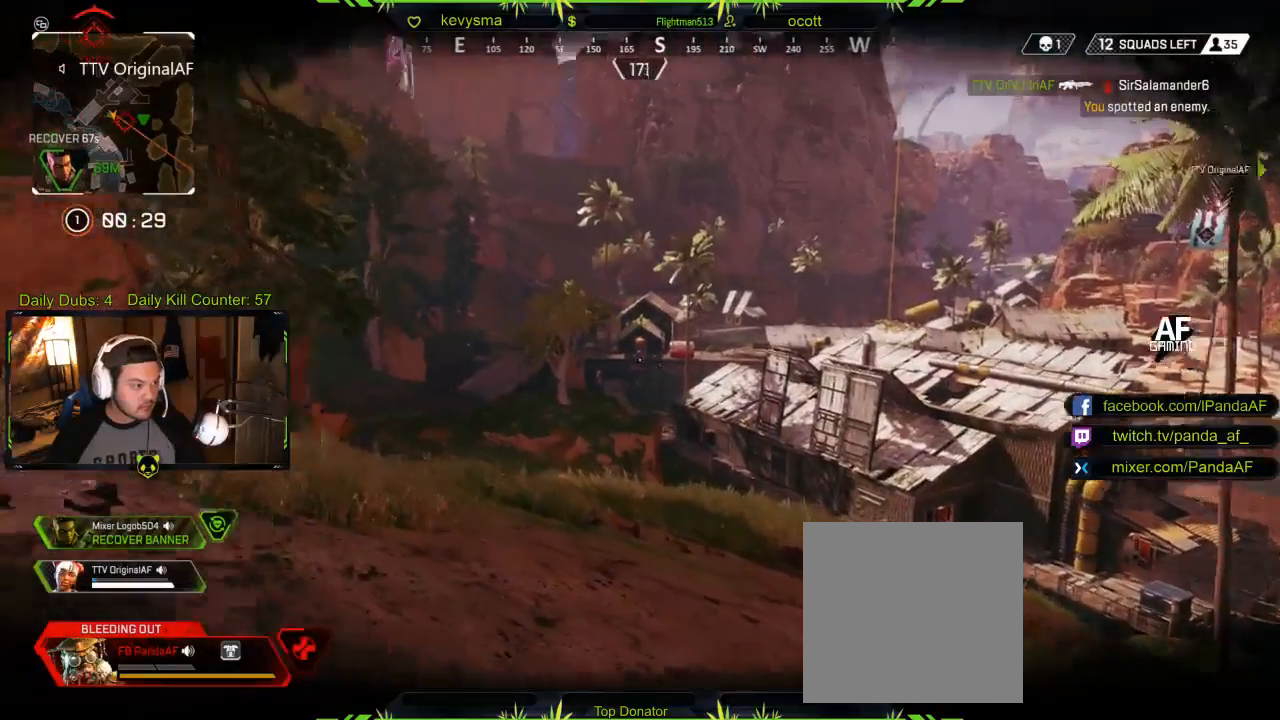
{"buttons": [], "left_stick": "up-left", "right_stick": "center", "events": [[133, "left_stick", "up-left"], [183, "right_stick", "center"]]}
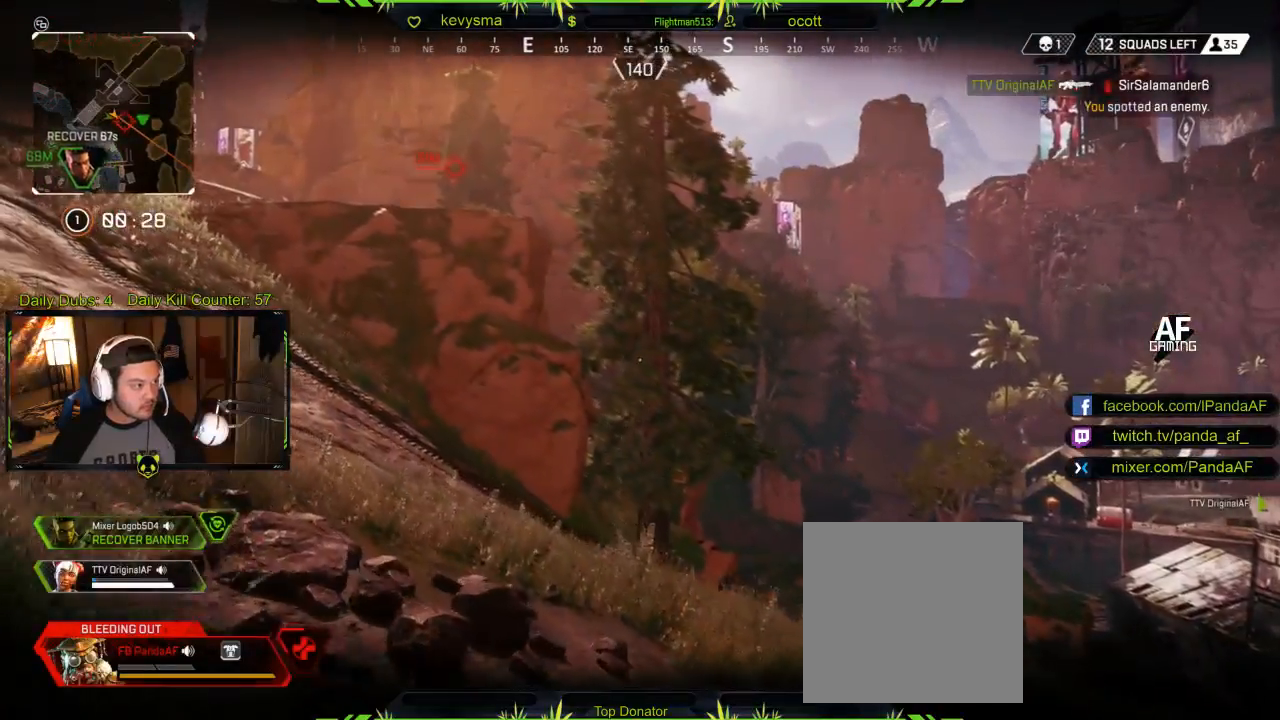
{"buttons": [], "left_stick": "down-left", "right_stick": "right", "events": [[50, "left_stick", "left"], [67, "right_stick", "right"], [183, "left_stick", "down-left"]]}
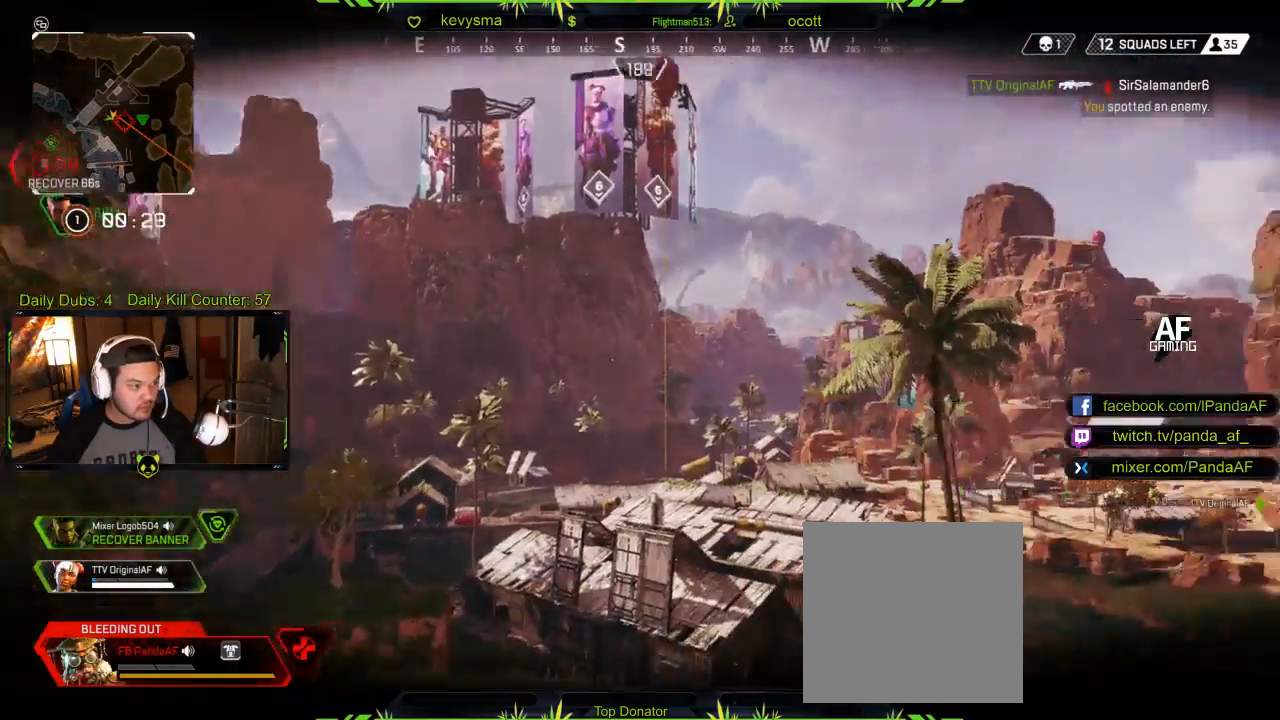
{"buttons": [], "left_stick": "left", "right_stick": "right", "events": [[83, "left_stick", "left"]]}